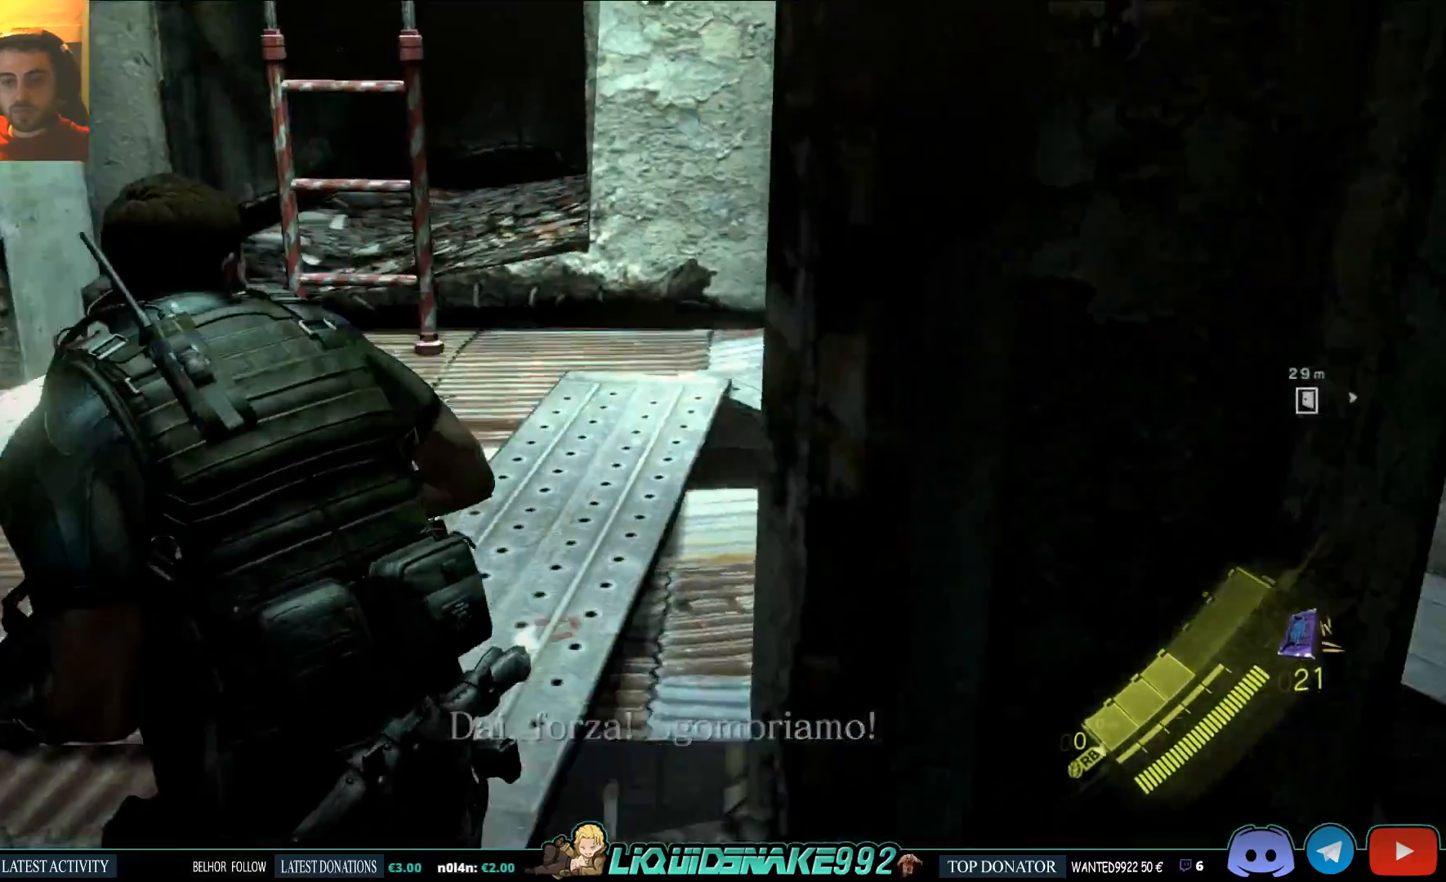
Gameplay with a controller (PlayStation layout); each line is a JSON object with the inputs held at the frame after it. "events" lists button and stick changes between this image and that frame as [ms after this image, input, new state], when the widget could be followed in between. Not read: right_stick.
{"buttons": [], "left_stick": "up-left"}
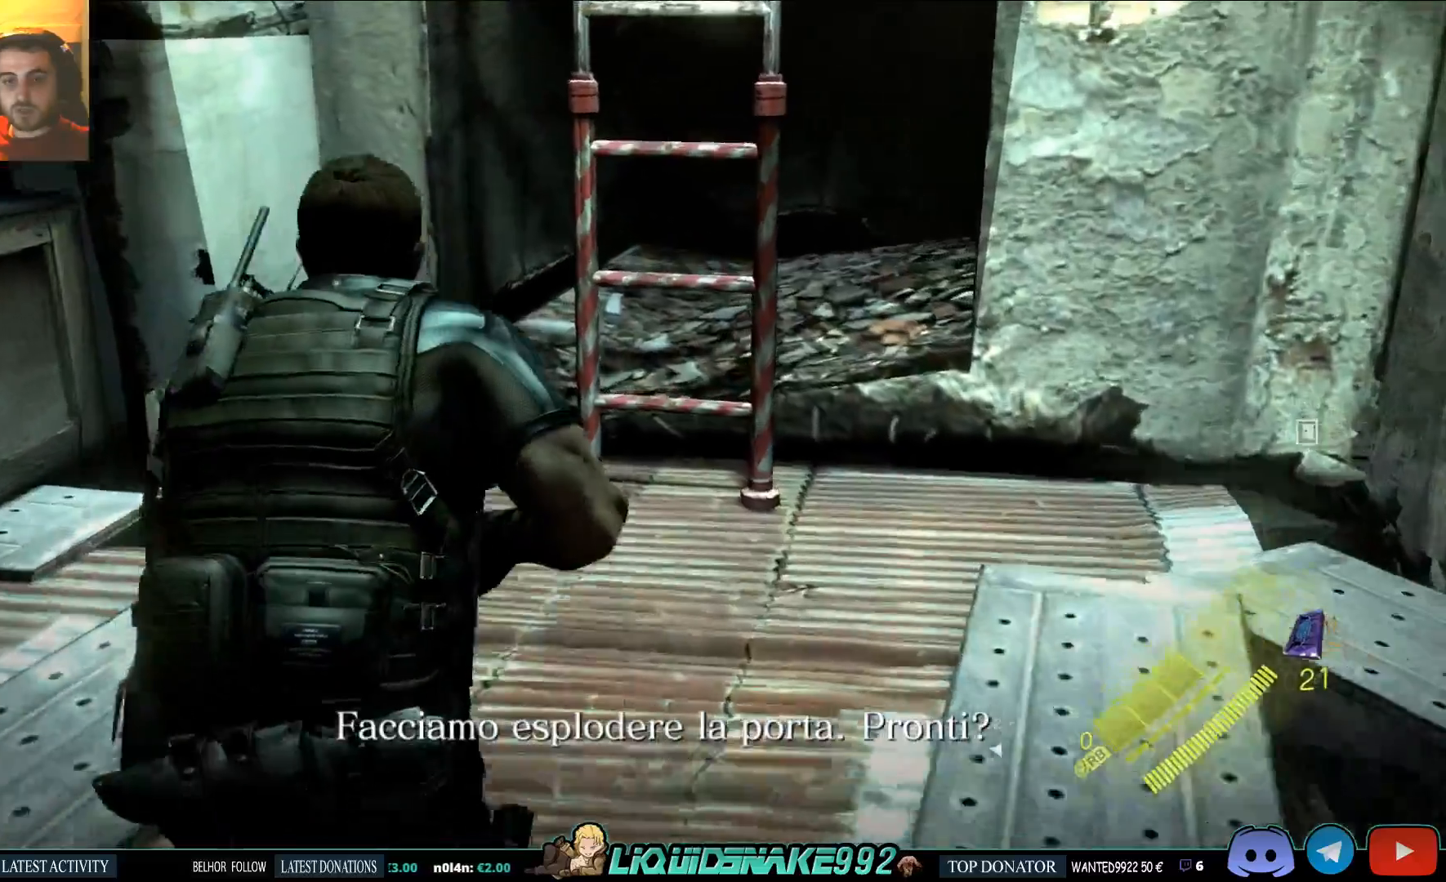
{"buttons": [], "left_stick": "up-left", "events": []}
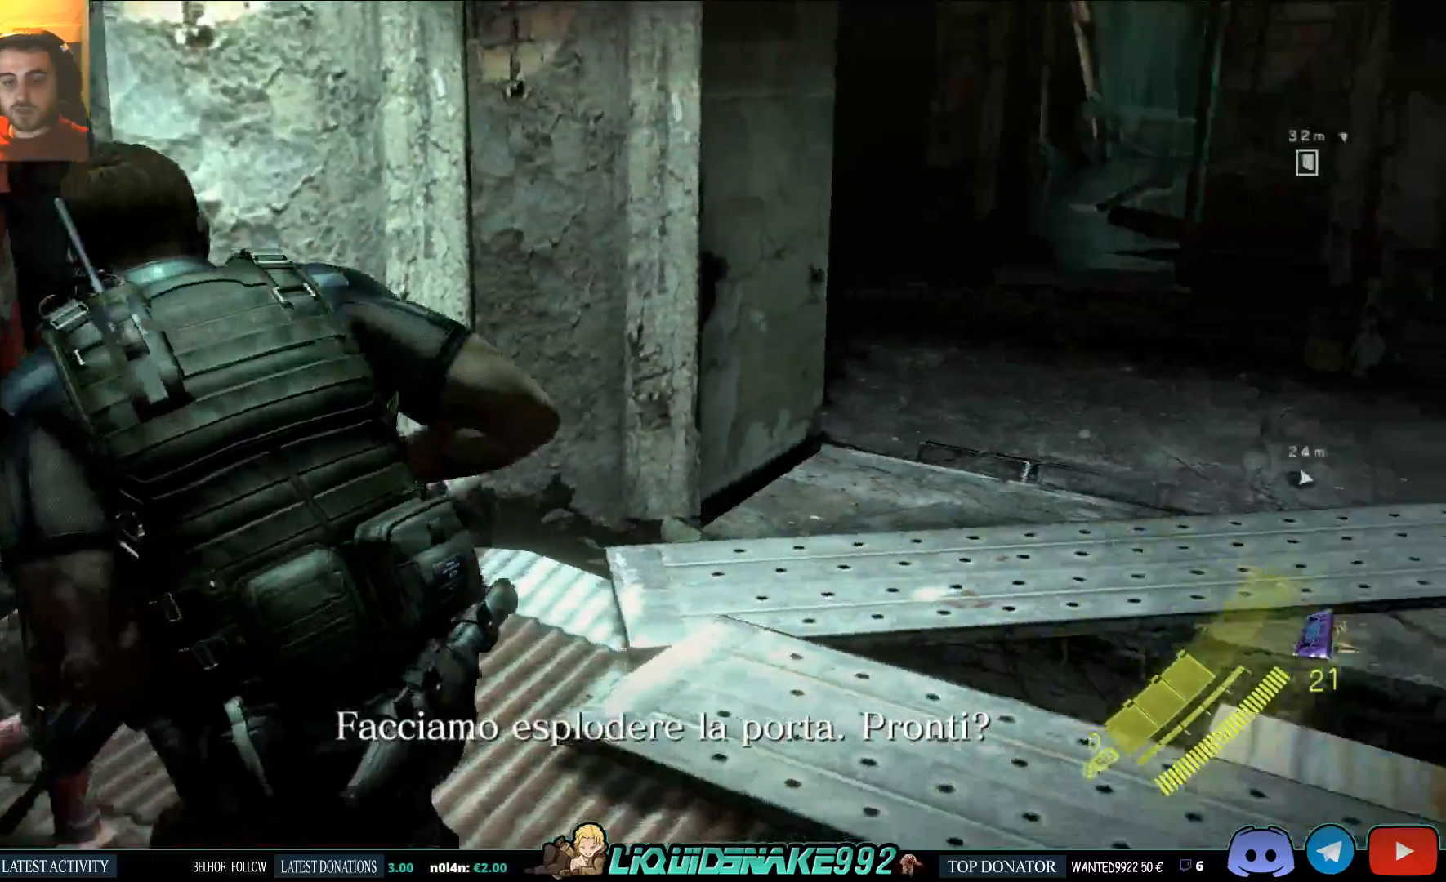
{"buttons": [], "left_stick": "up-left", "events": []}
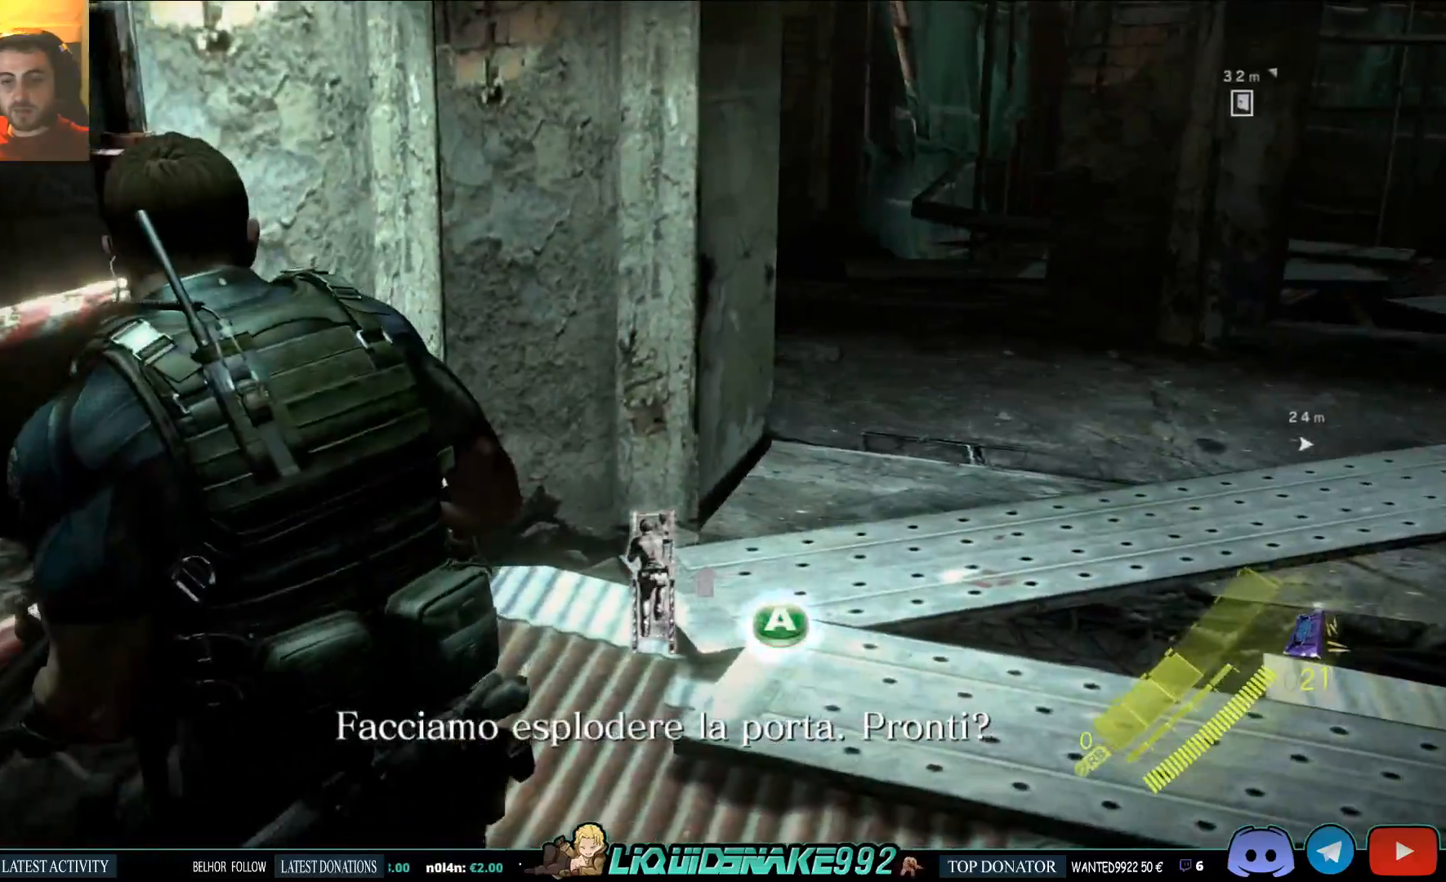
{"buttons": [], "left_stick": "center", "events": [[300, "left_stick", "center"]]}
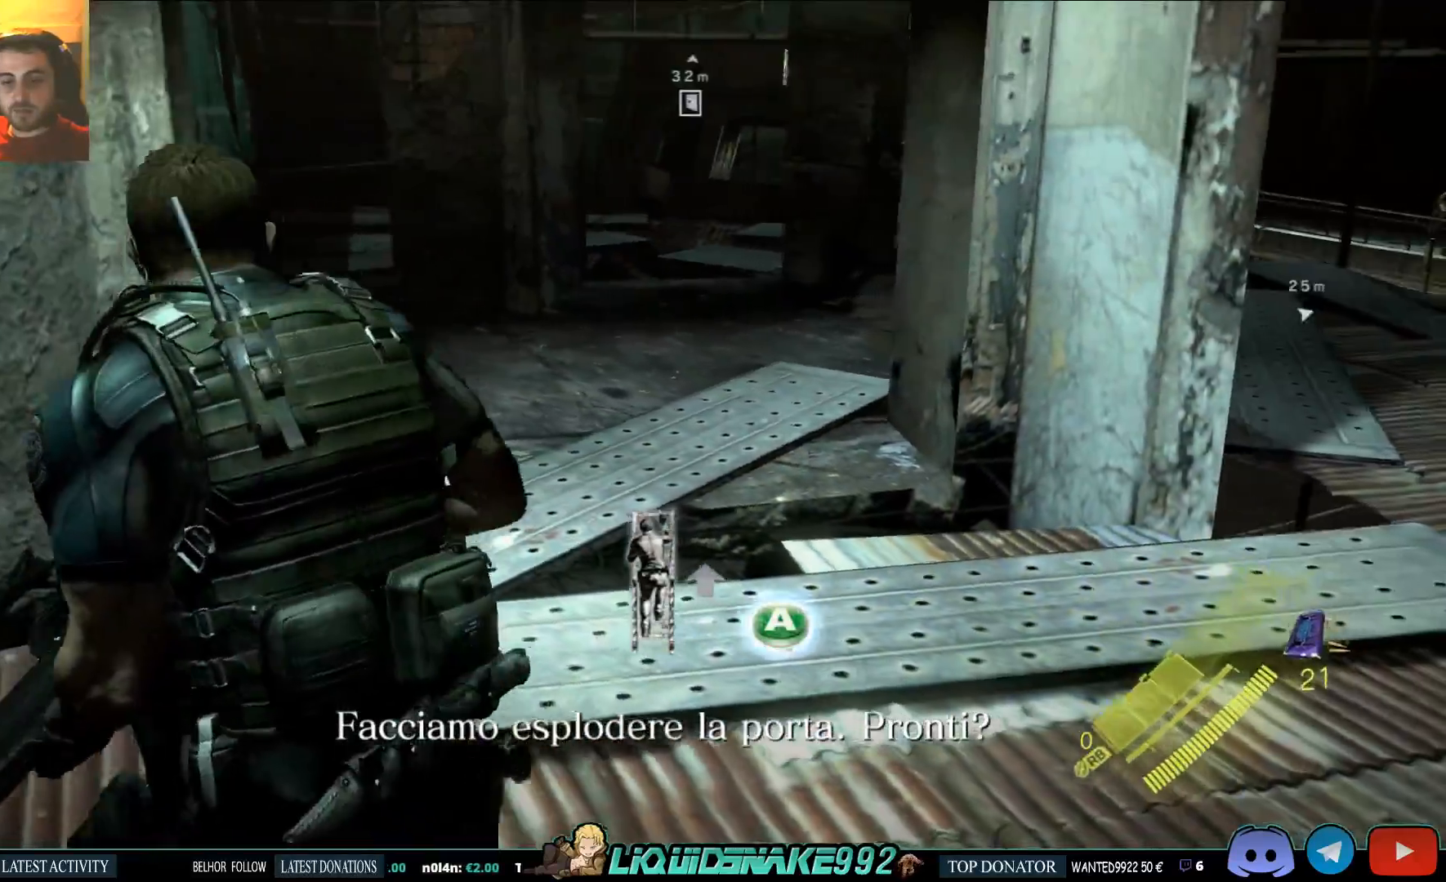
{"buttons": ["CROSS"], "left_stick": "left", "events": [[217, "left_stick", "left"], [450, "CROSS", "down"]]}
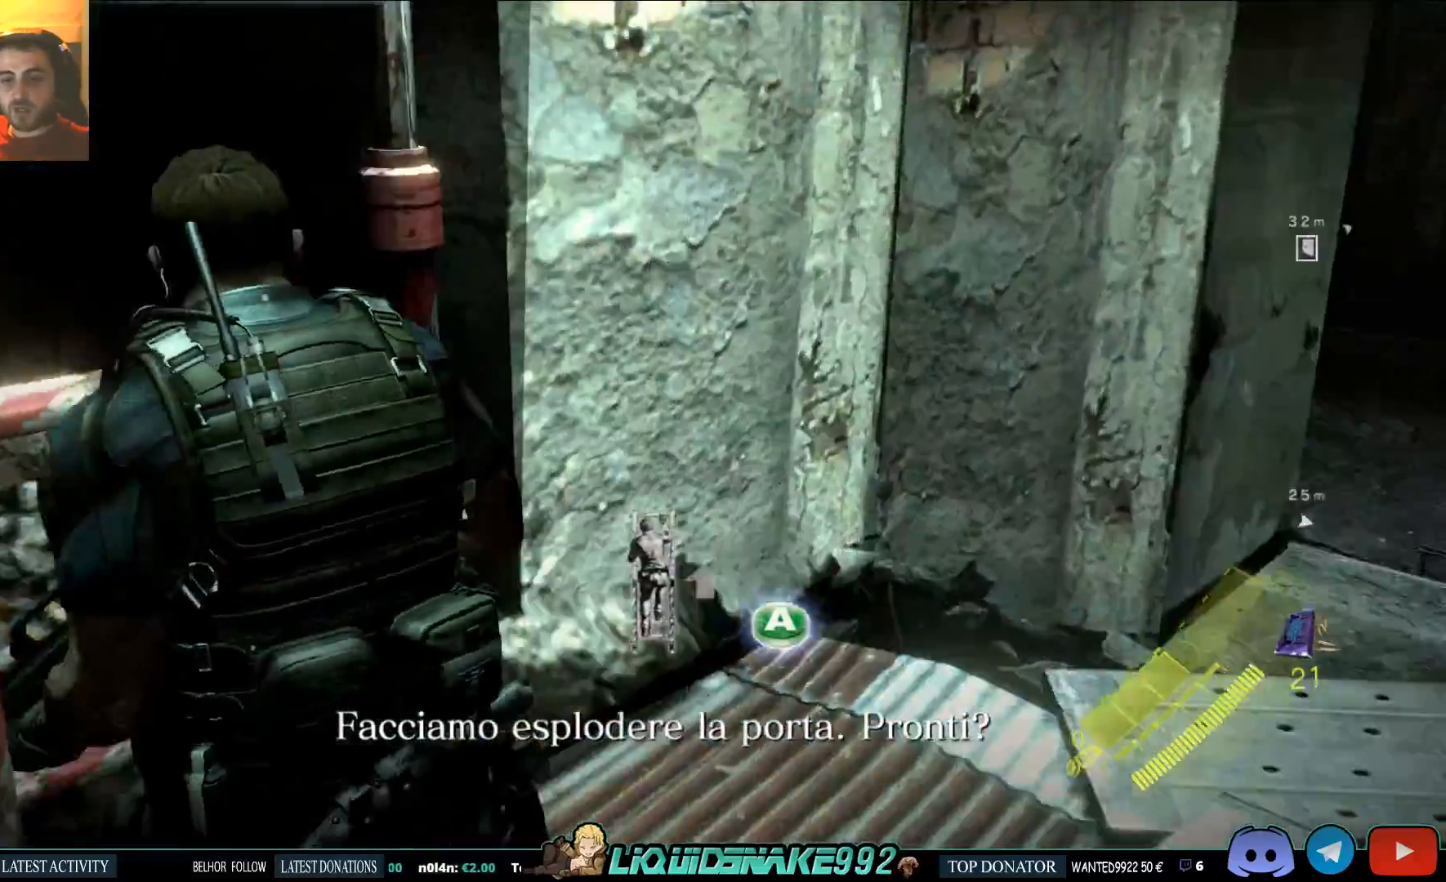
{"buttons": [], "left_stick": "center", "events": [[50, "left_stick", "center"], [67, "CROSS", "up"], [250, "CROSS", "down"], [400, "CROSS", "up"]]}
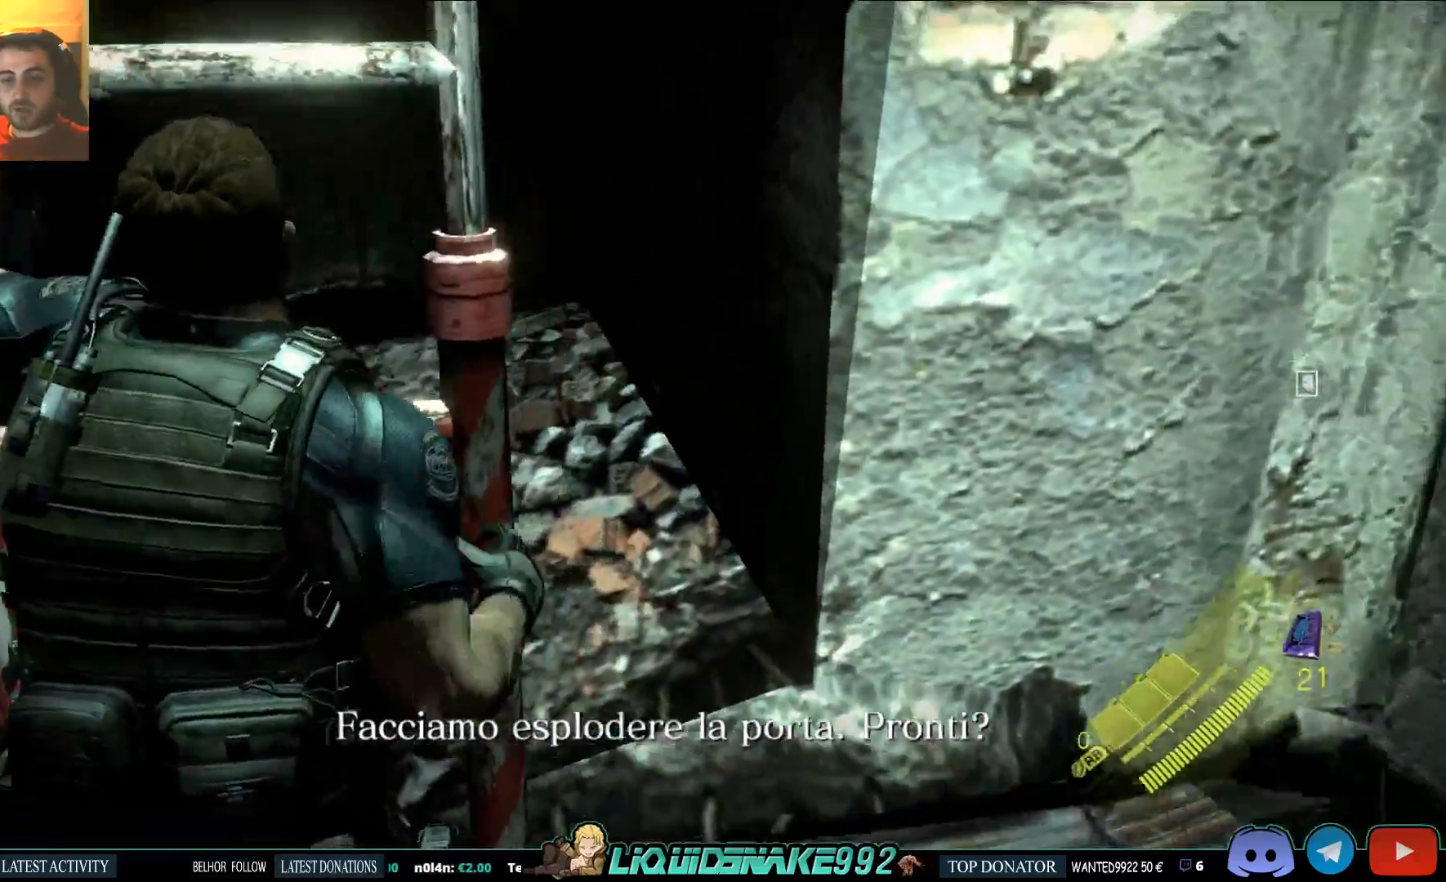
{"buttons": [], "left_stick": "up", "events": [[33, "left_stick", "up"]]}
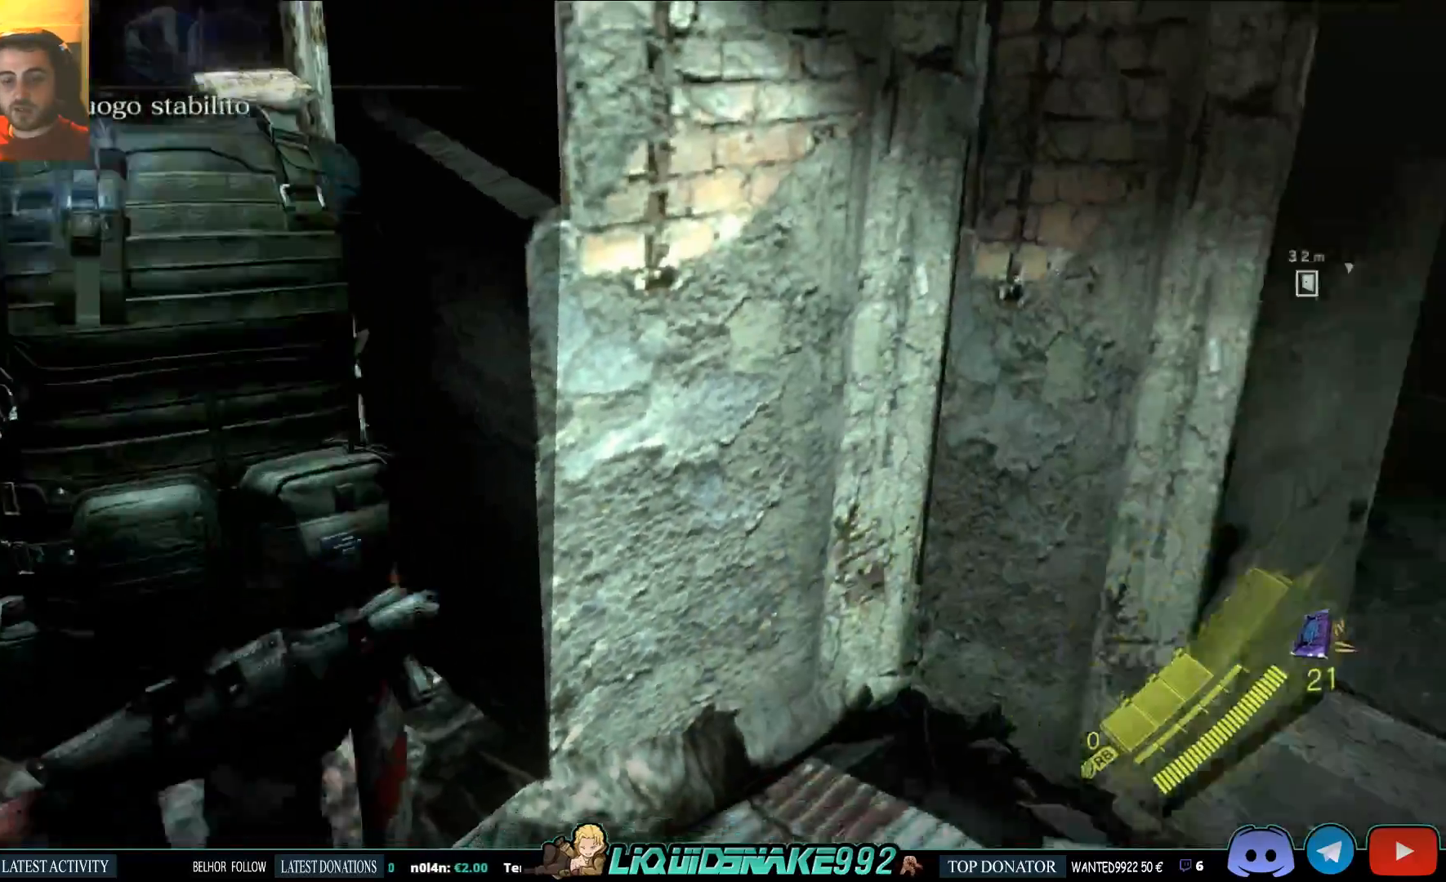
{"buttons": [], "left_stick": "up", "events": []}
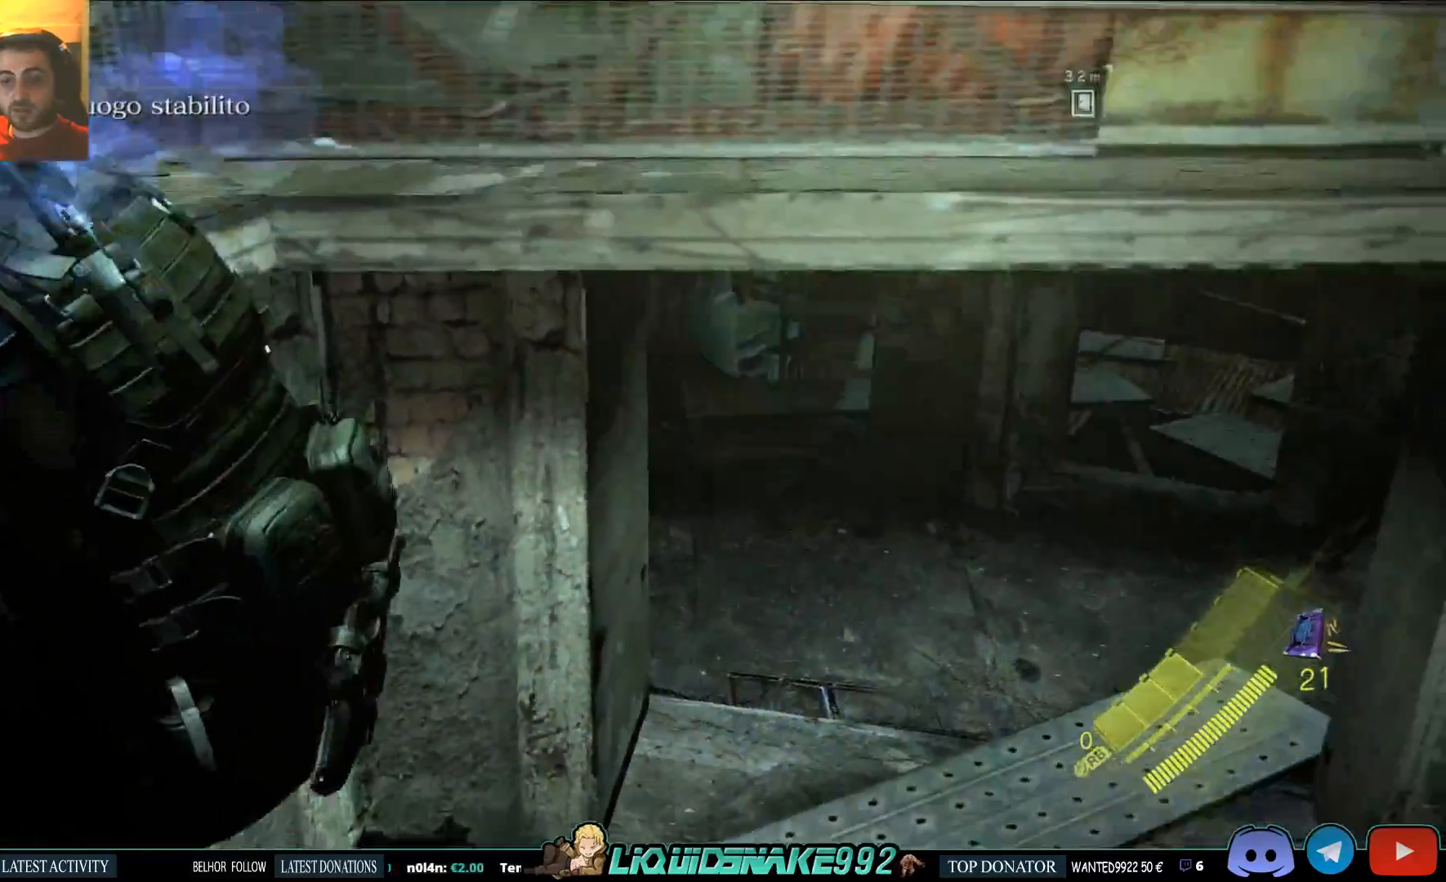
{"buttons": [], "left_stick": "up", "events": []}
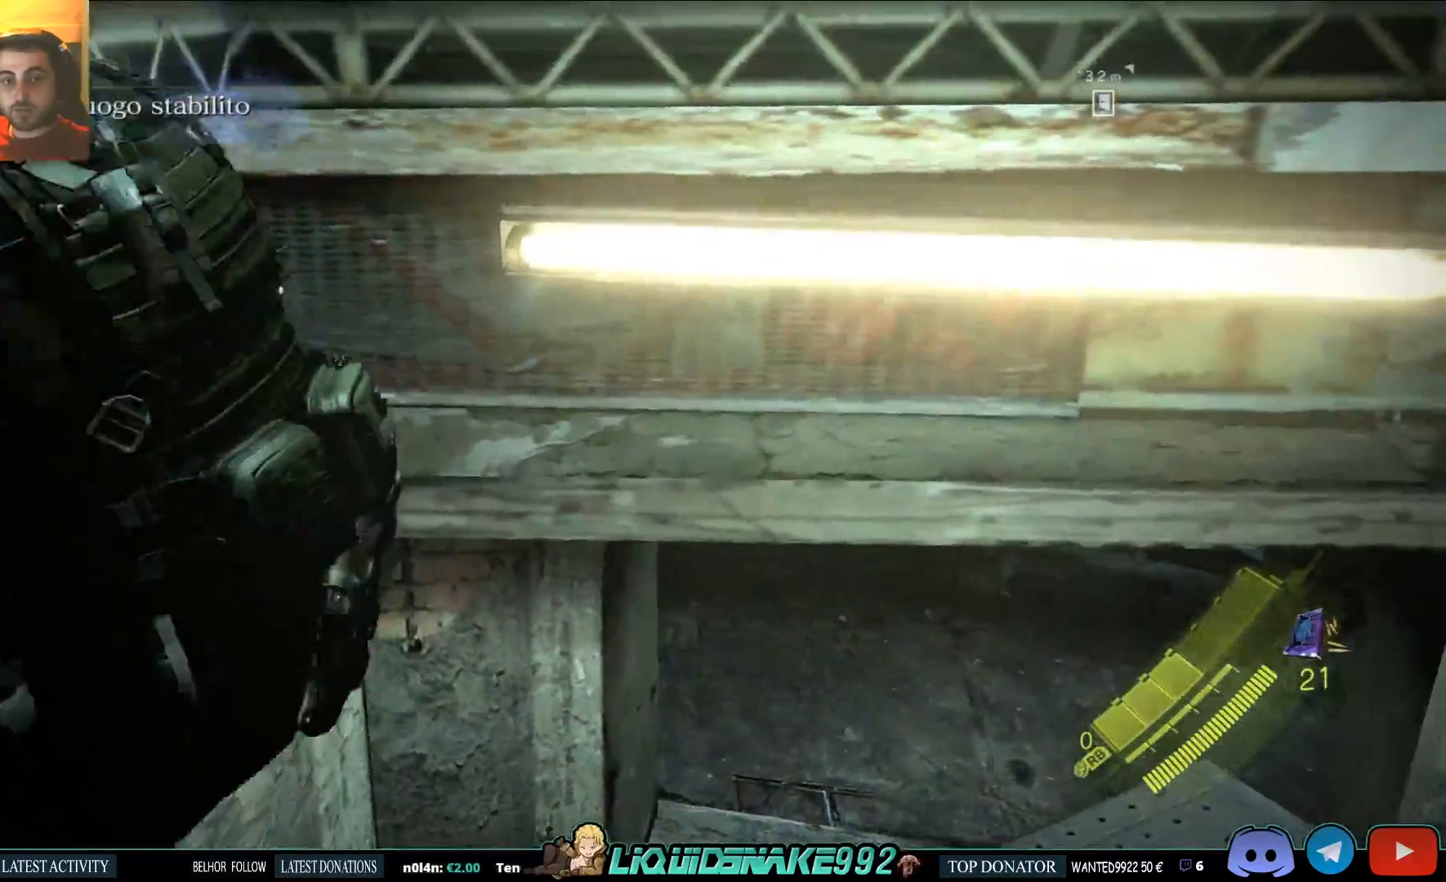
{"buttons": [], "left_stick": "up", "events": []}
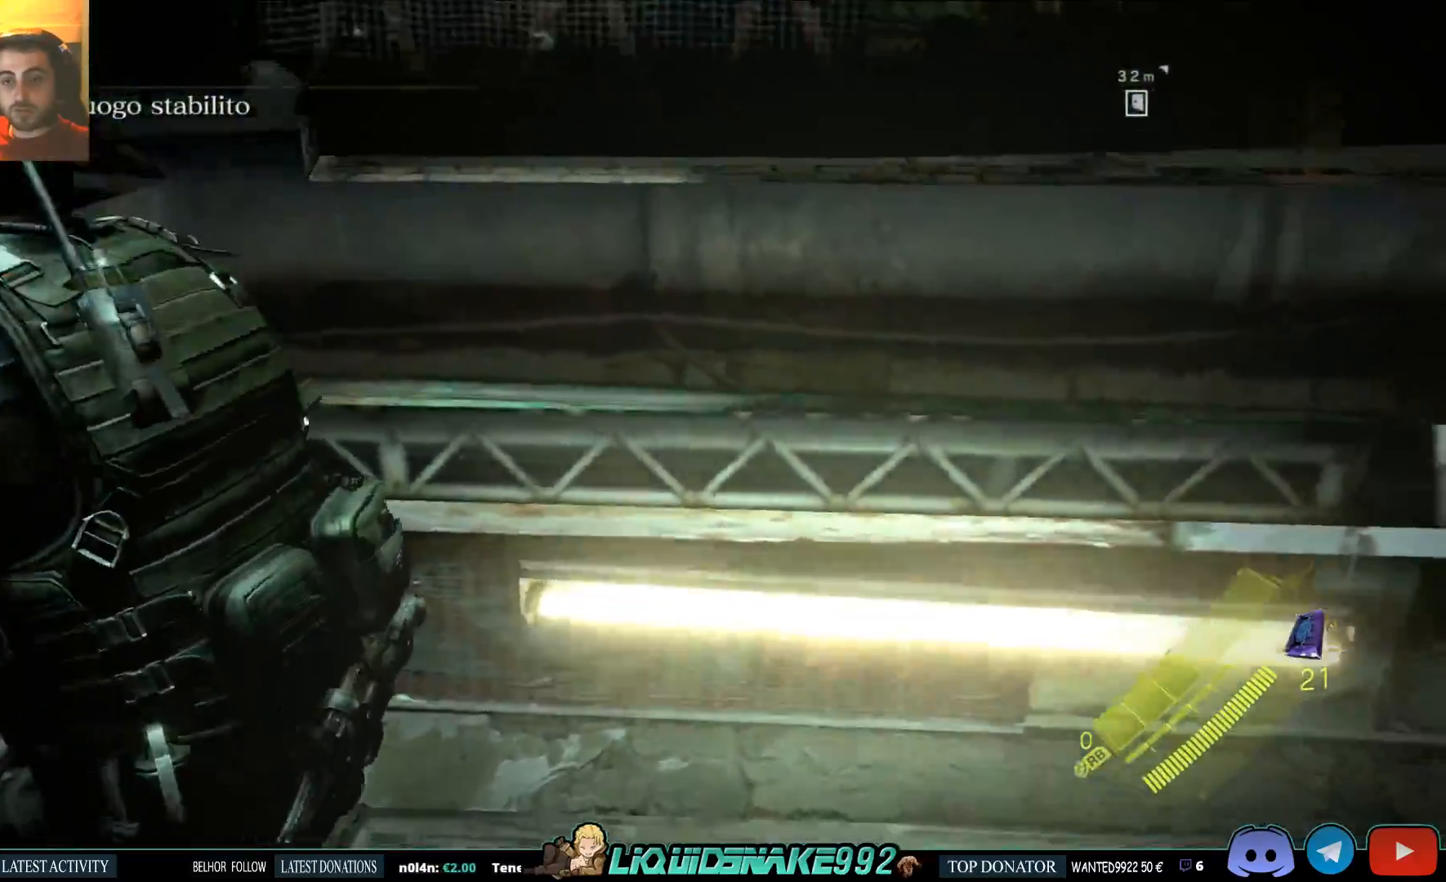
{"buttons": [], "left_stick": "up", "events": []}